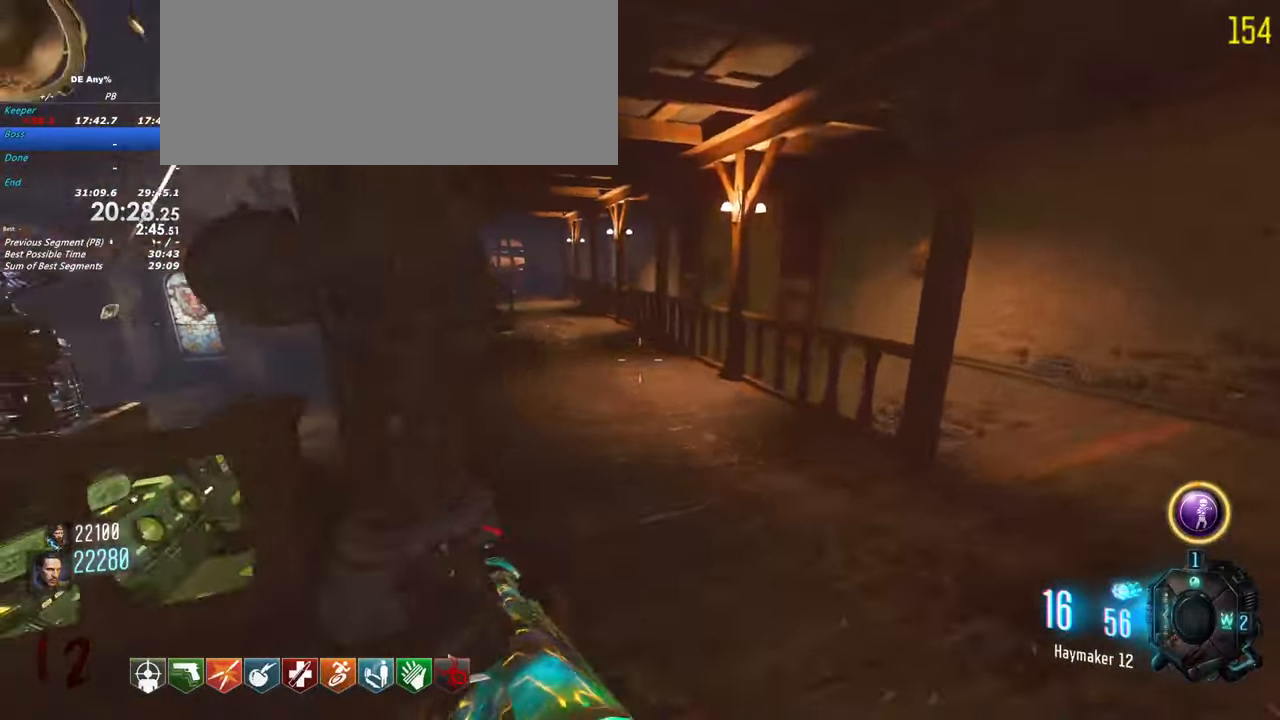
Gameplay with keyboard and mouse; each line is a JSON object with the keys held at the frame after it. "events" lists presses ("down") and releases ("up") of "1", "2", "3", "4", "5", "a", "alt", "c", "caps_lock", "ctrl", "d", "e", "f", "g", "q", "r", "s", "shift", "t", "tab", "v", "w", "x" and "z" between this image and that frame as [ms after this image, input, new state], when the widget could be followed in between. No other keys are recorded. Mouse buttons are not recorded. Not read: mouse_move.
{"keys": ["shift", "w"], "events": []}
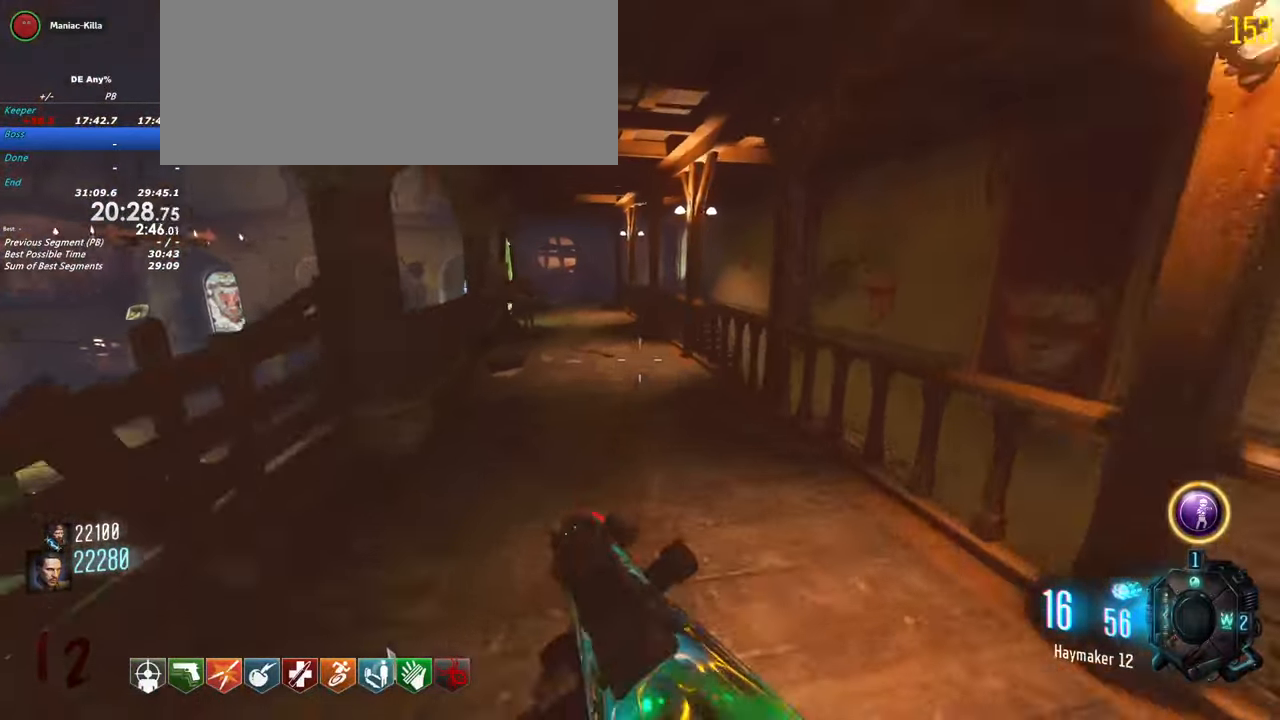
{"keys": ["shift", "w"], "events": []}
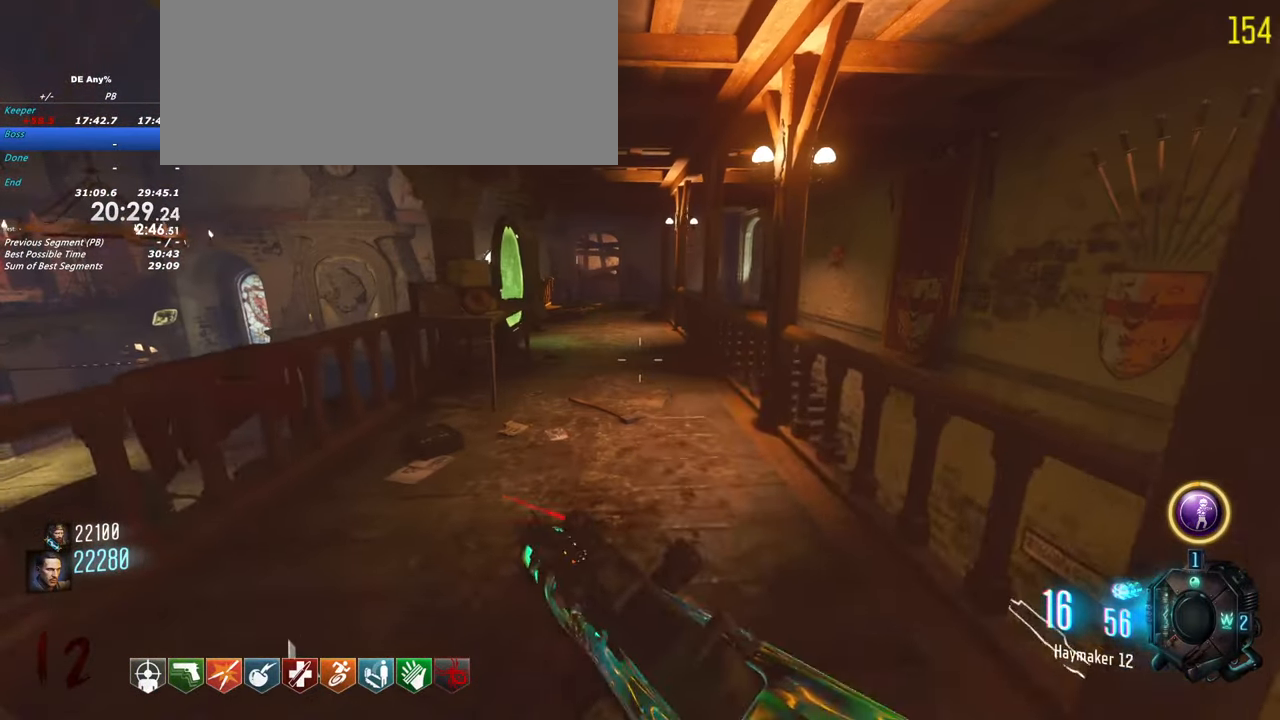
{"keys": ["shift", "w"], "events": []}
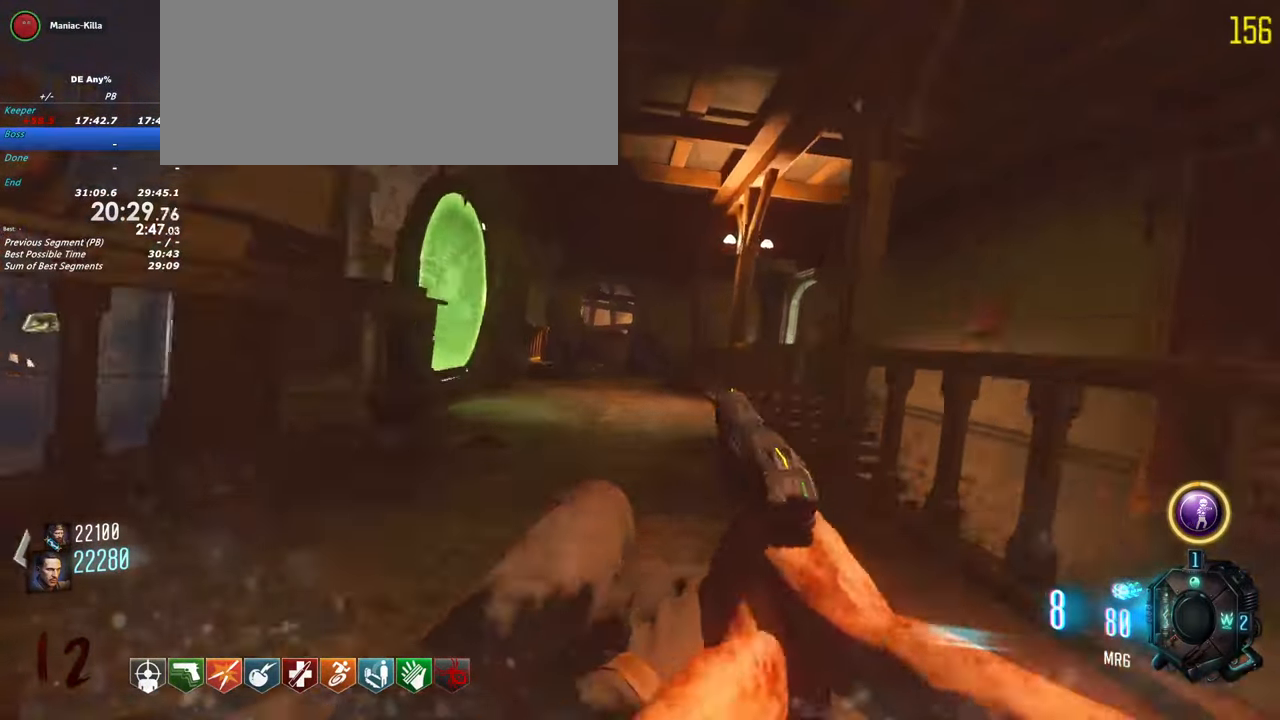
{"keys": ["shift", "w"], "events": []}
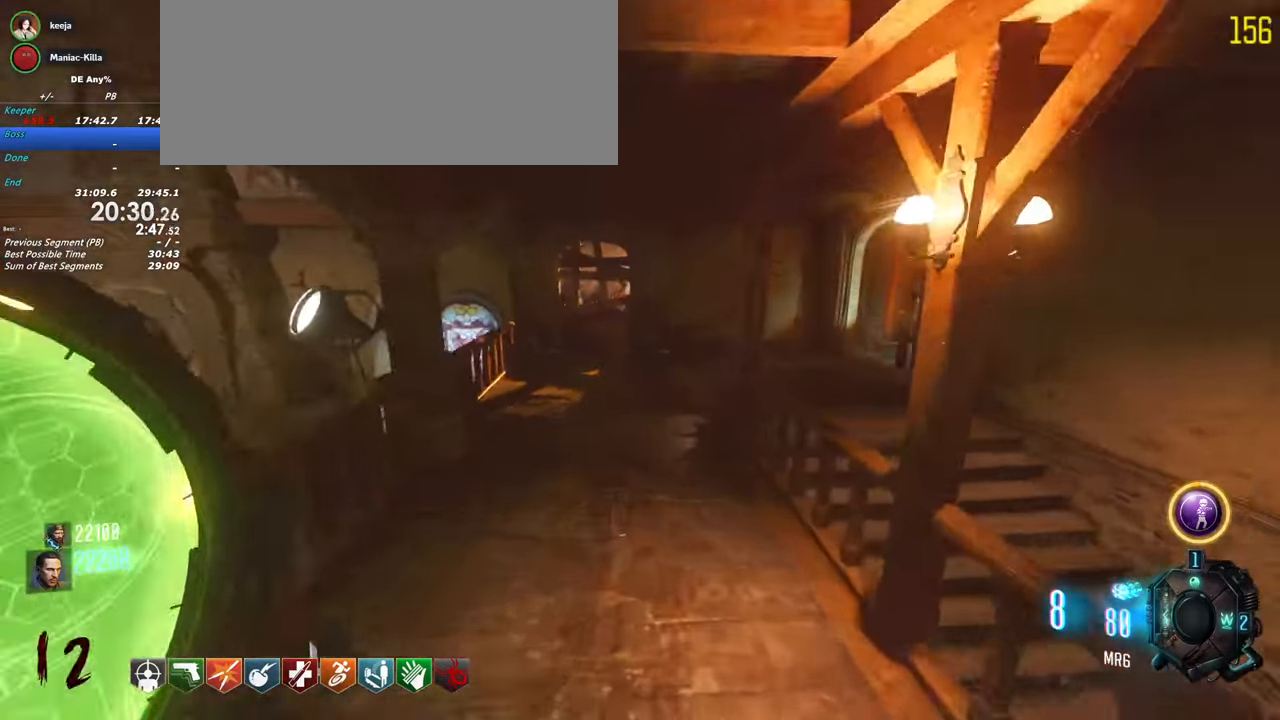
{"keys": ["shift", "w"], "events": [[117, "d", "down"], [350, "d", "up"]]}
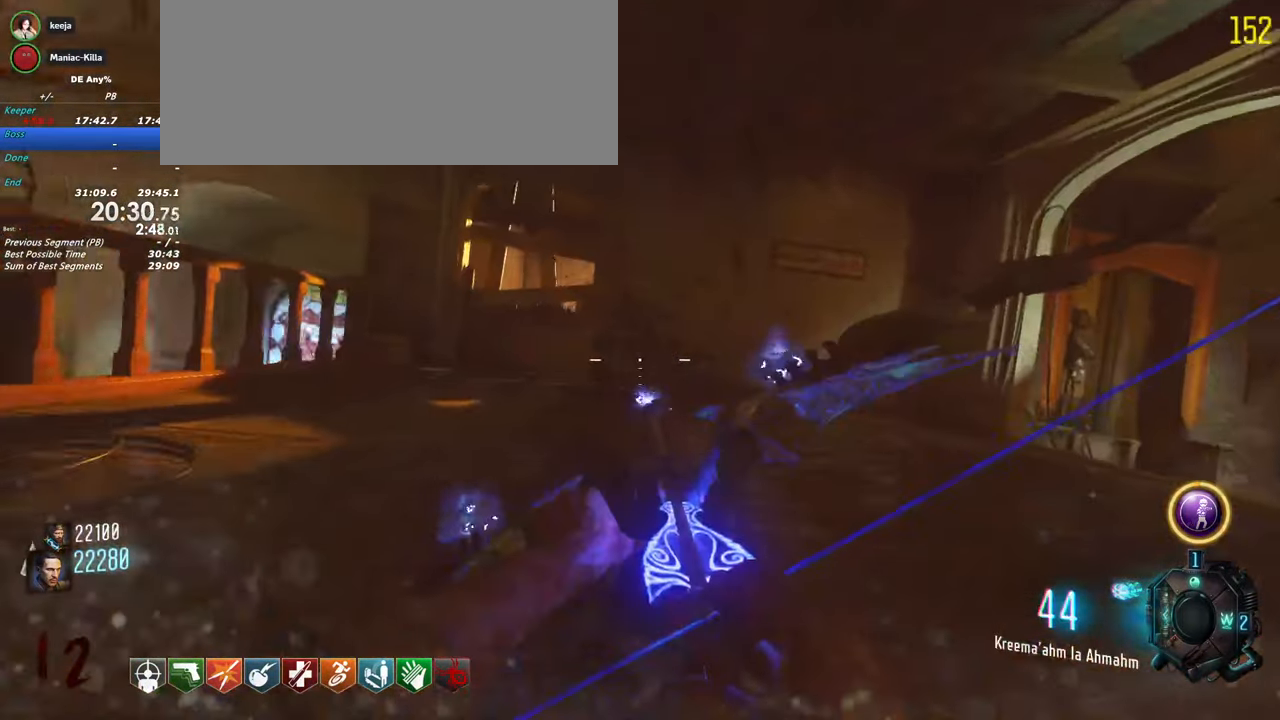
{"keys": ["shift", "w"], "events": []}
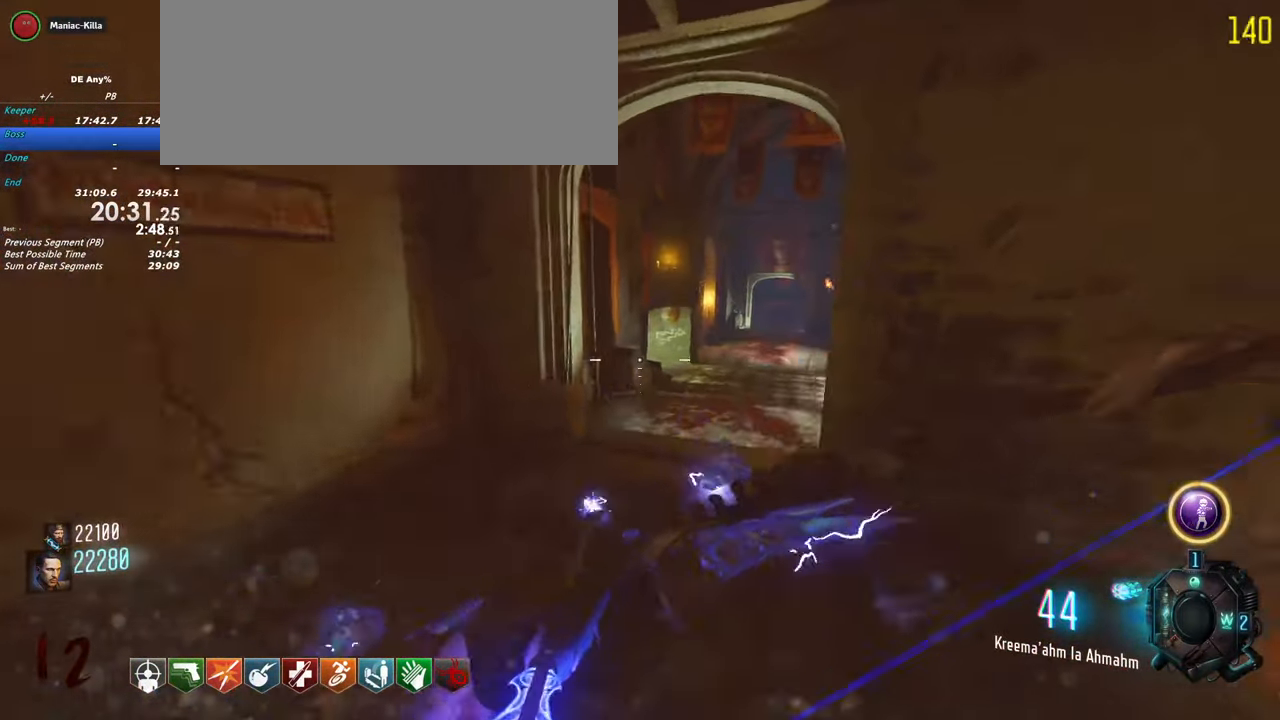
{"keys": ["shift", "w"], "events": [[234, "d", "down"], [384, "d", "up"]]}
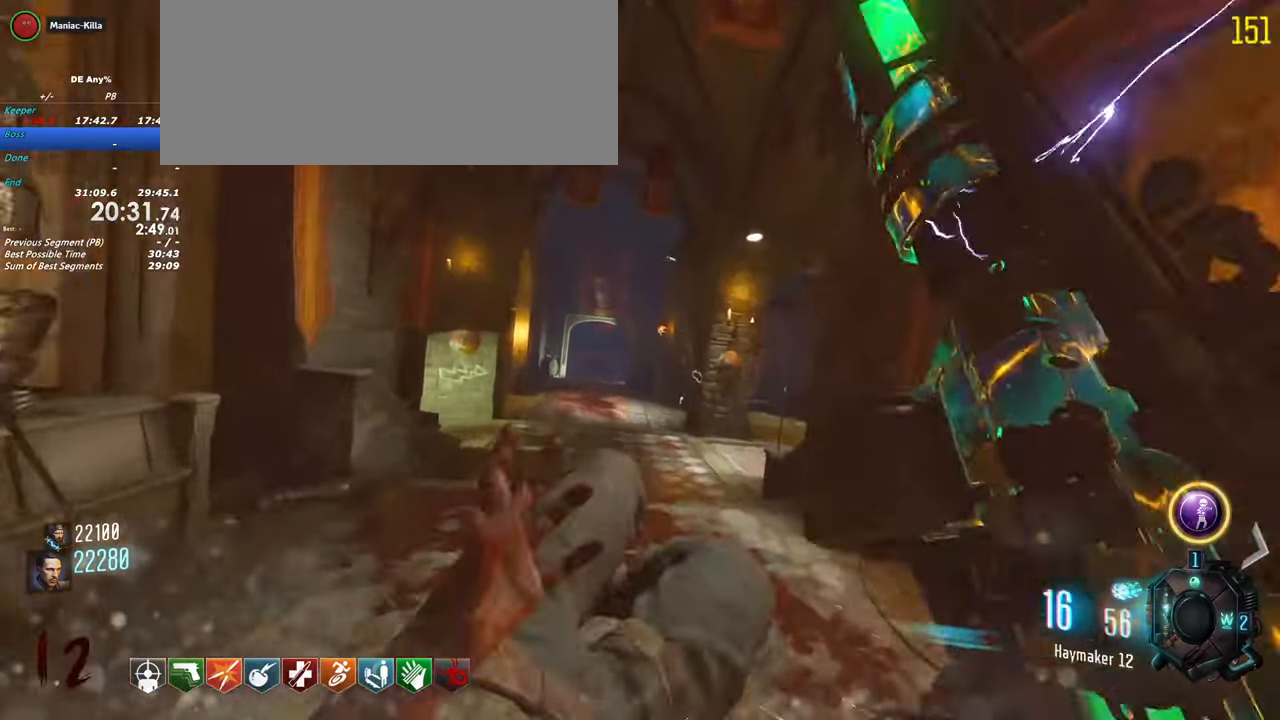
{"keys": ["shift", "w"]}
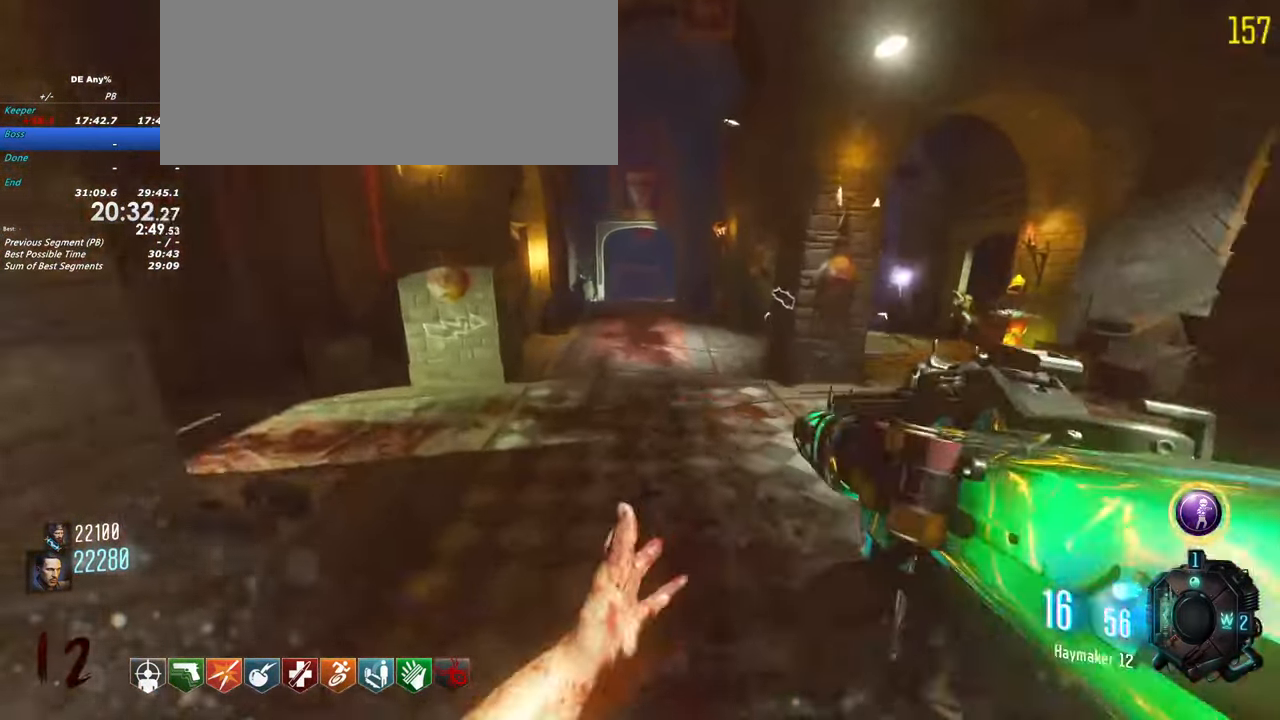
{"keys": ["shift", "w"], "events": []}
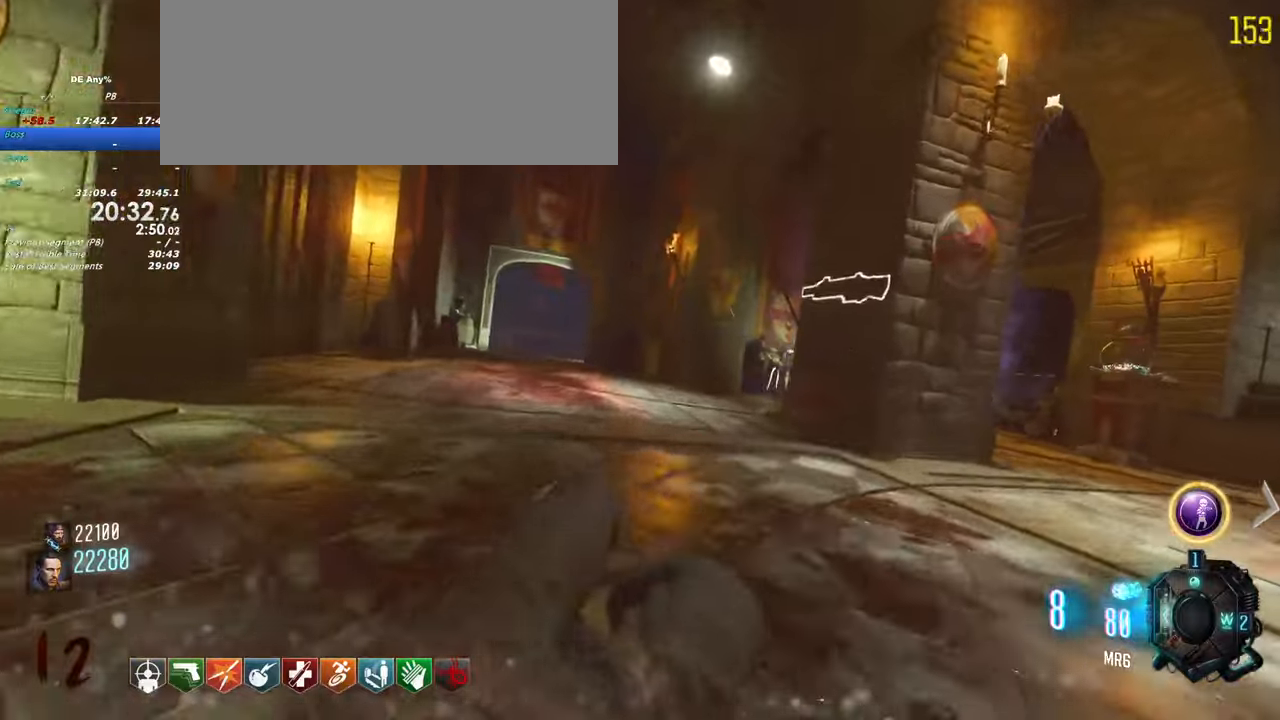
{"keys": ["a"], "events": [[100, "a", "down"], [200, "shift", "up"], [383, "w", "up"]]}
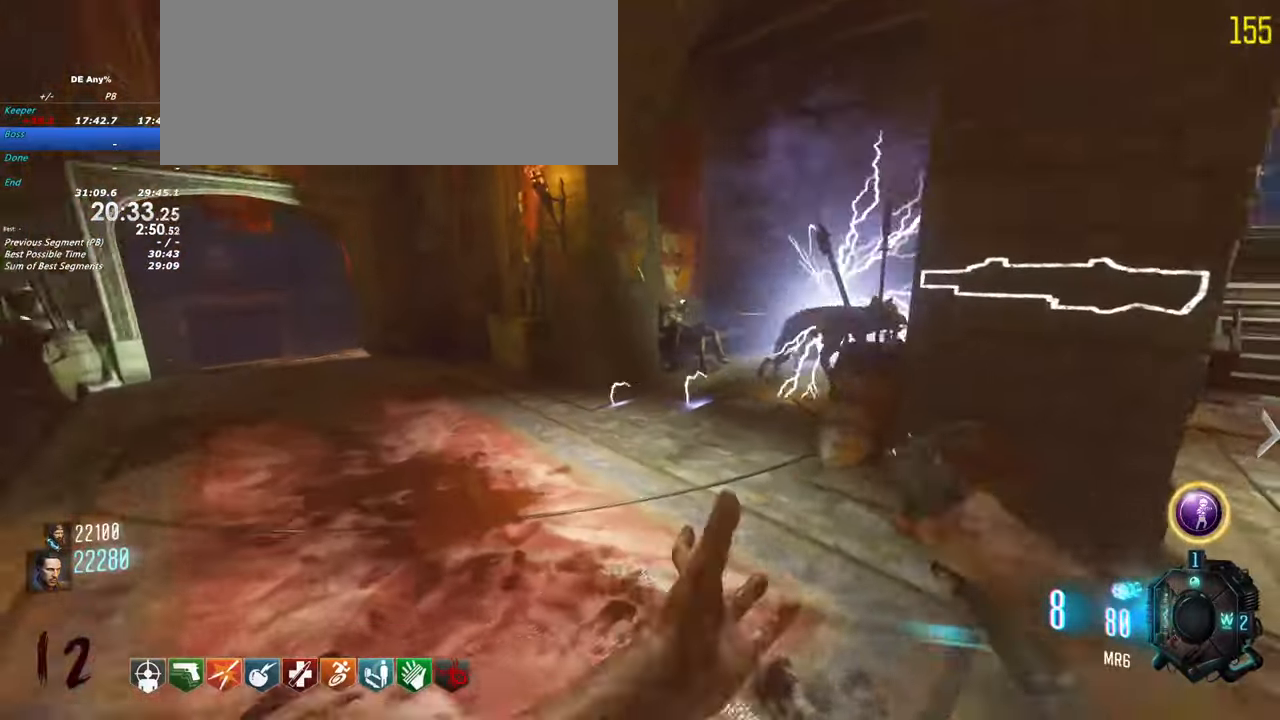
{"keys": ["a"], "events": []}
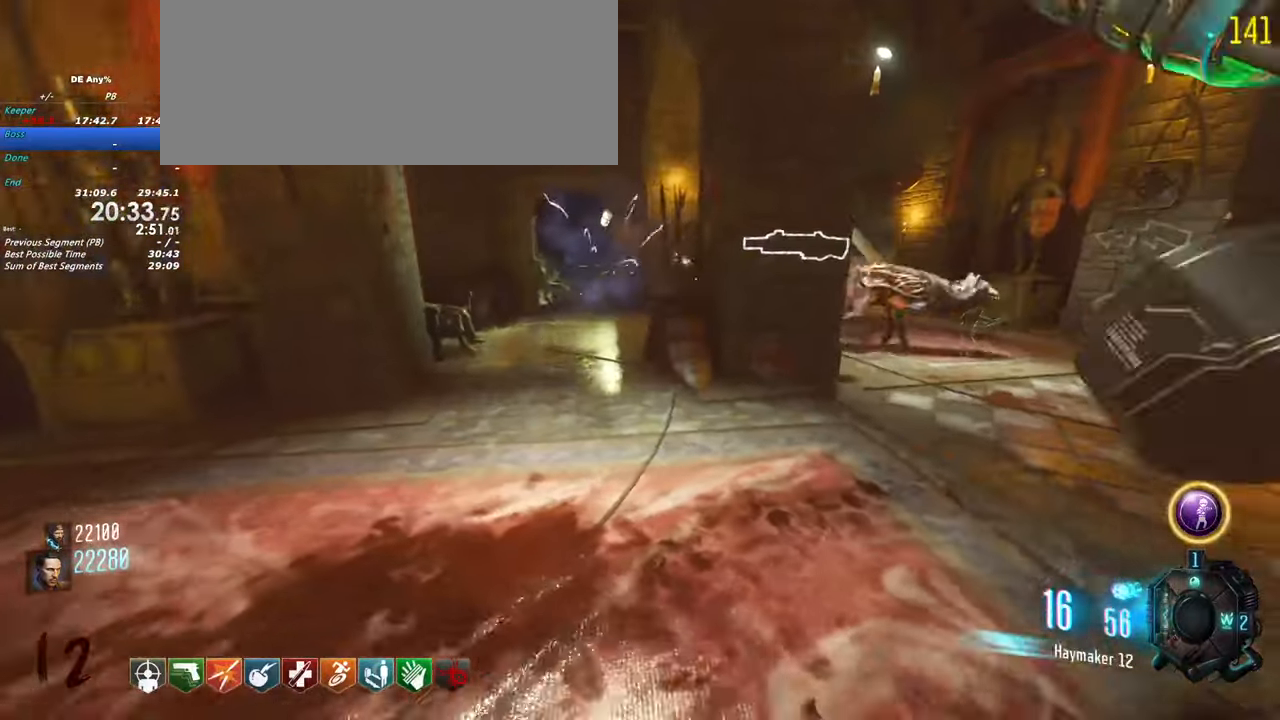
{"keys": ["w"]}
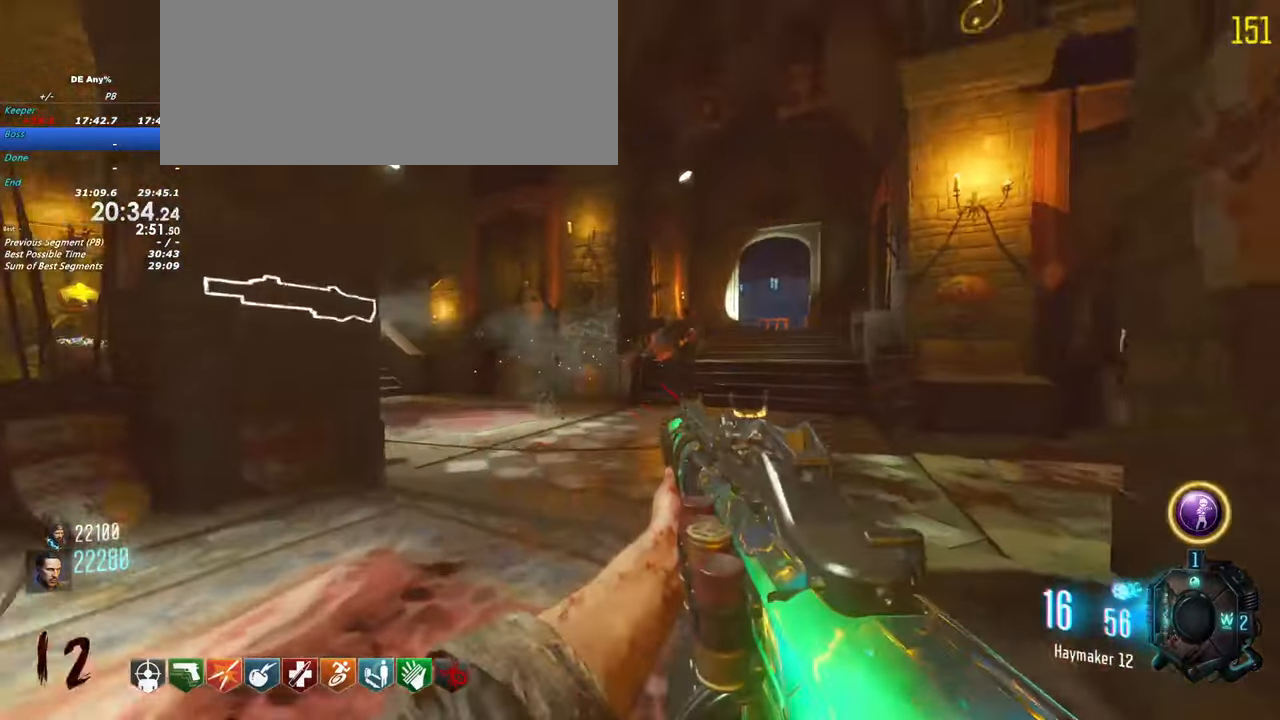
{"keys": ["w"]}
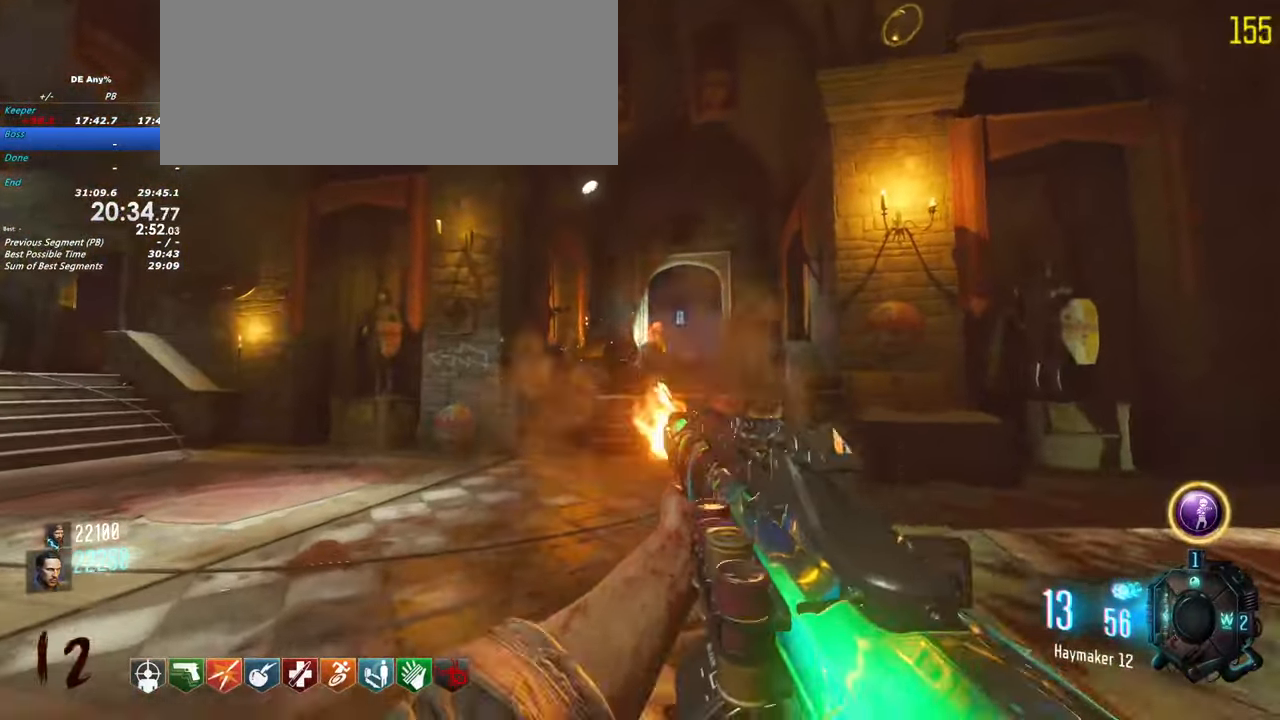
{"keys": ["r", "shift", "w"], "events": [[300, "shift", "down"], [400, "r", "down"]]}
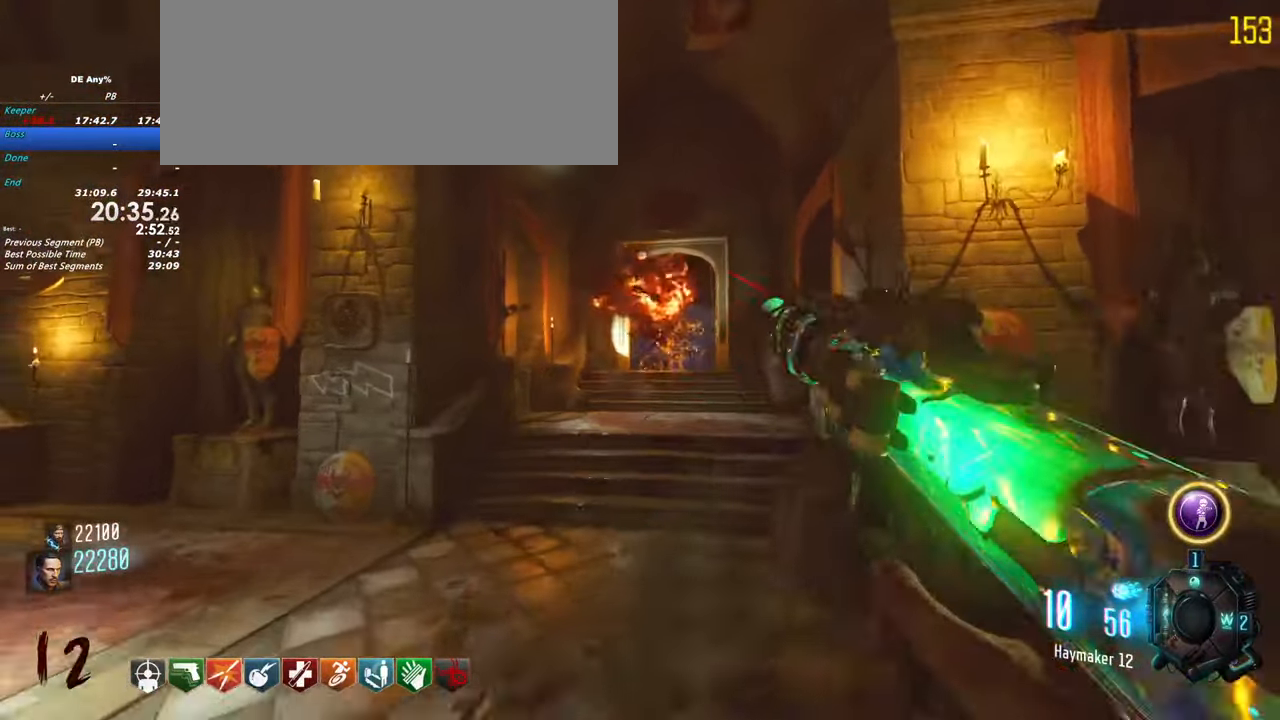
{"keys": ["a"], "events": [[33, "r", "up"], [233, "shift", "up"], [316, "d", "down"], [316, "w", "up"], [466, "d", "up"], [500, "a", "down"]]}
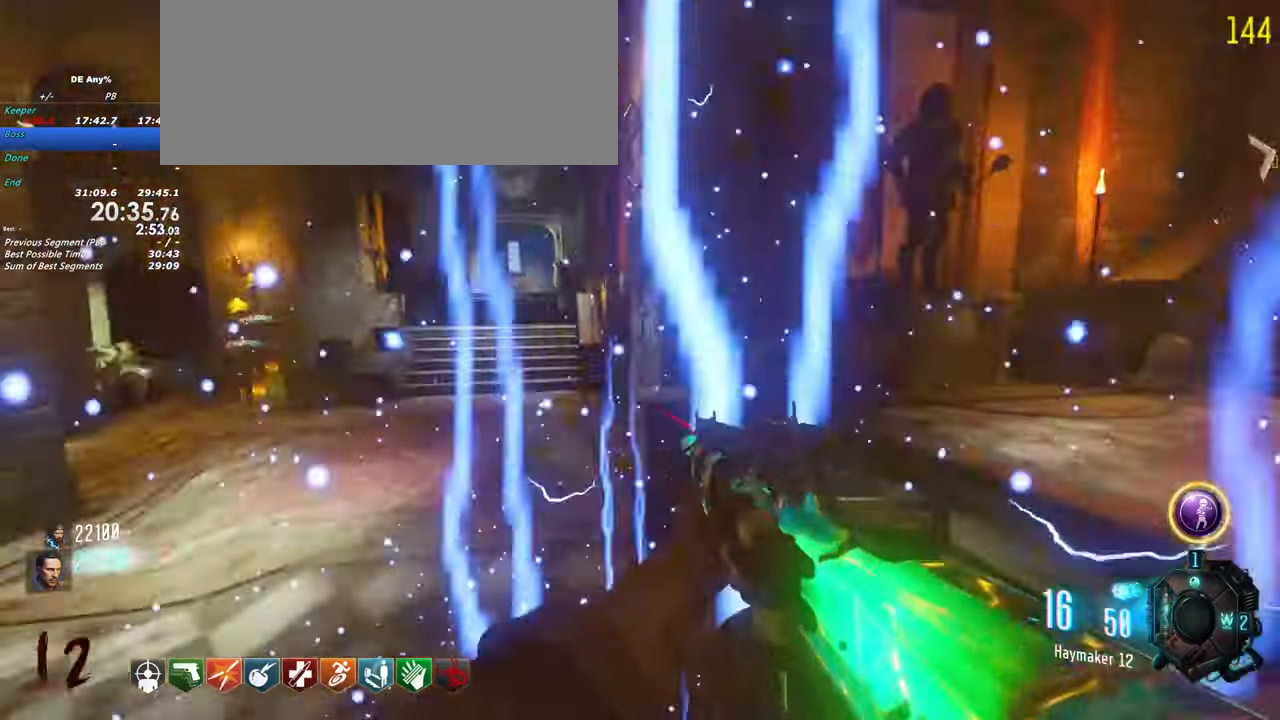
{"keys": ["shift", "w"]}
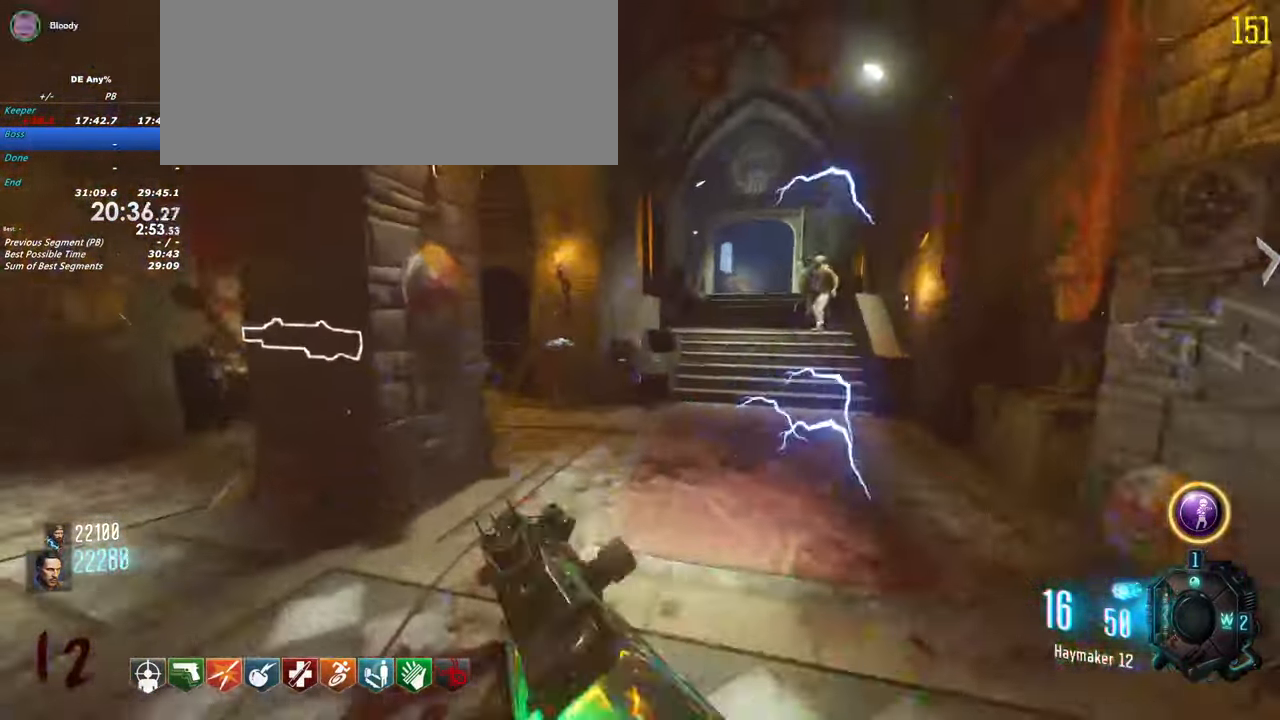
{"keys": ["s"]}
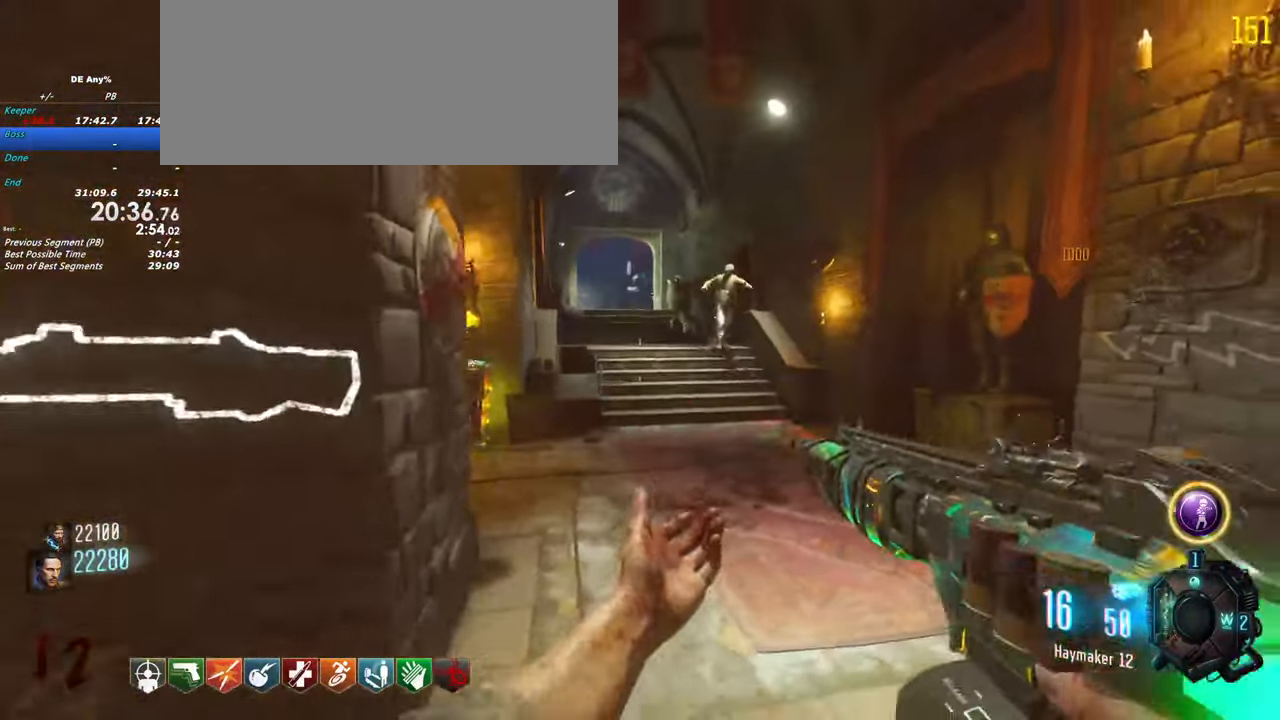
{"keys": ["a"], "events": [[316, "s", "up"], [416, "a", "down"]]}
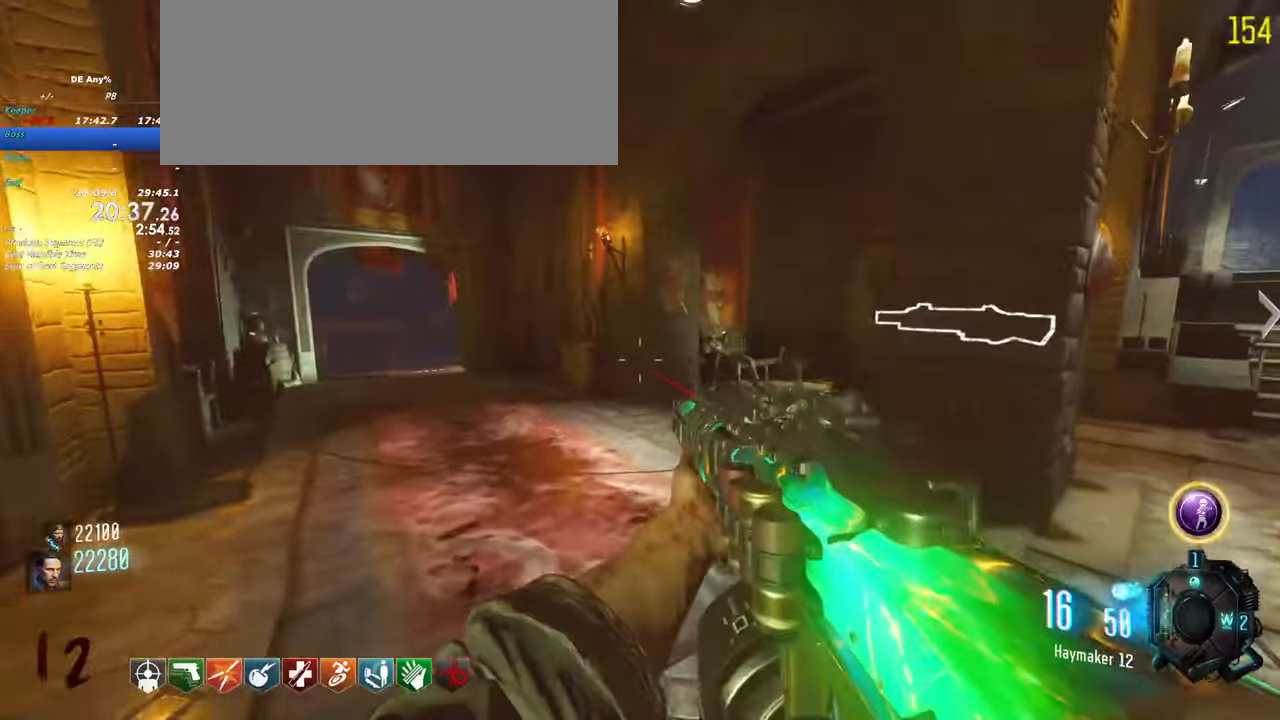
{"keys": ["tab", "w"], "events": [[50, "shift", "down"], [150, "shift", "up"], [200, "a", "up"], [200, "w", "down"], [383, "tab", "down"]]}
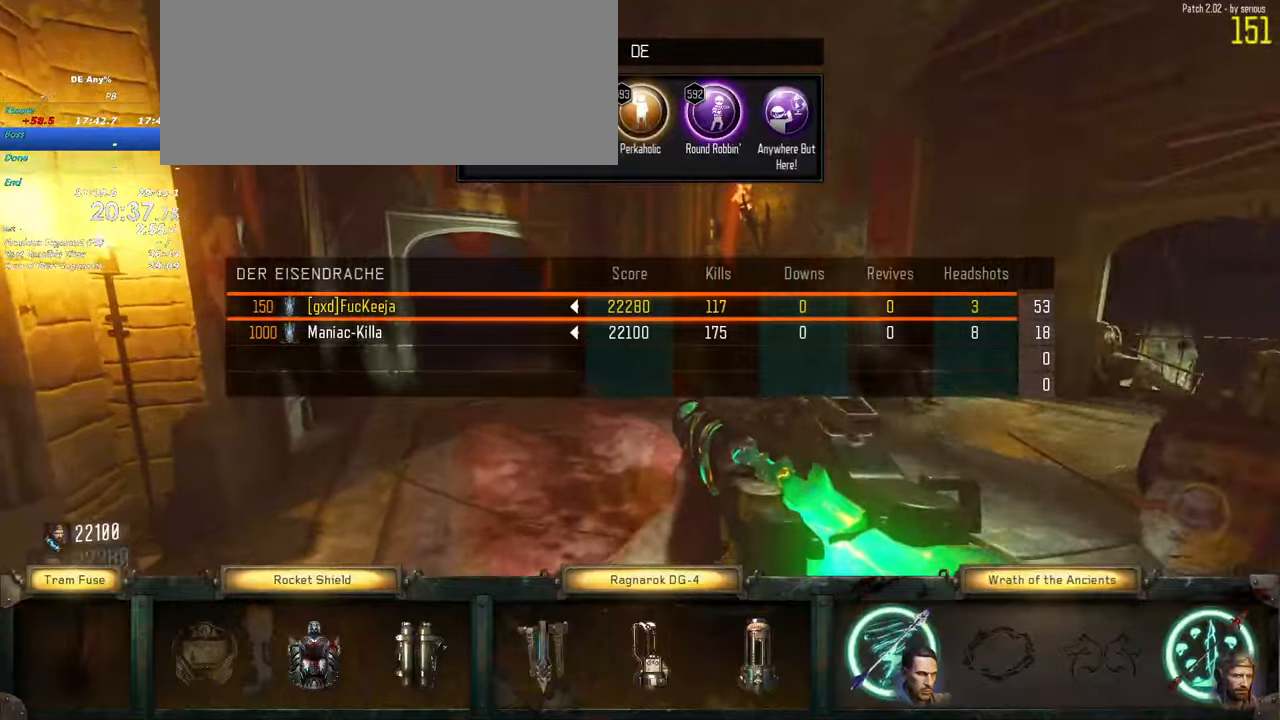
{"keys": ["w"], "events": [[483, "tab", "up"]]}
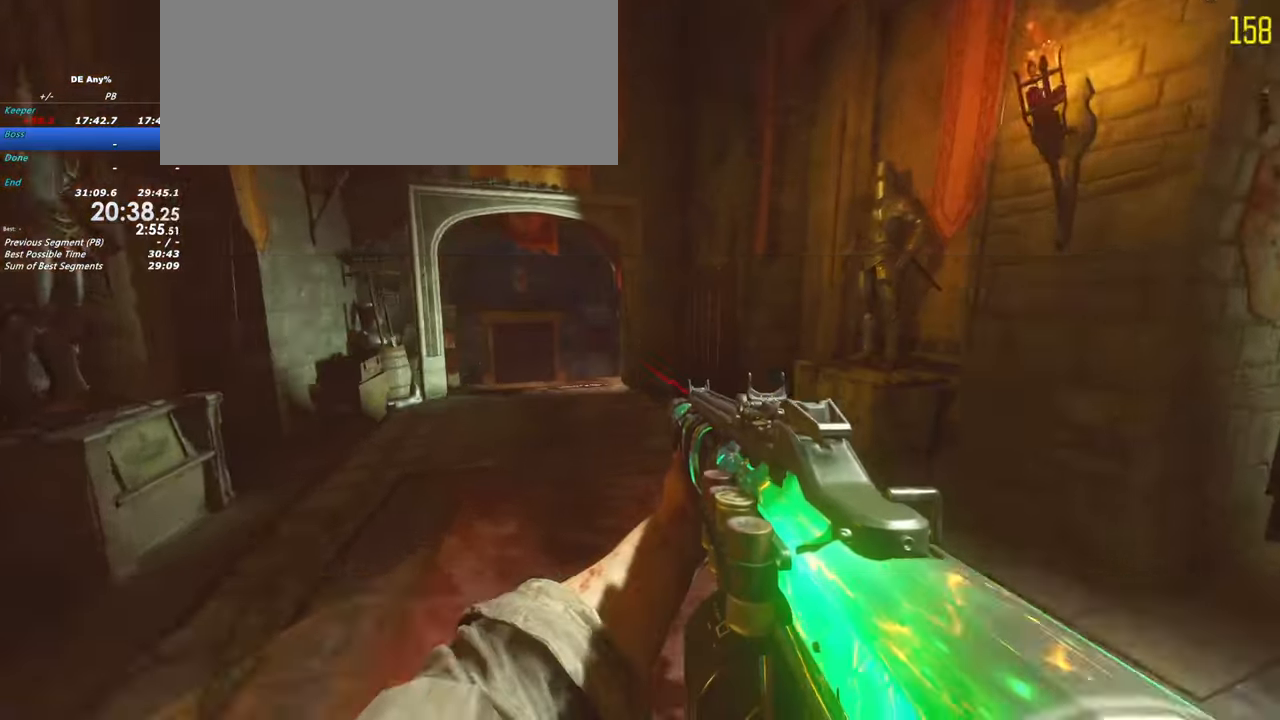
{"keys": ["d"]}
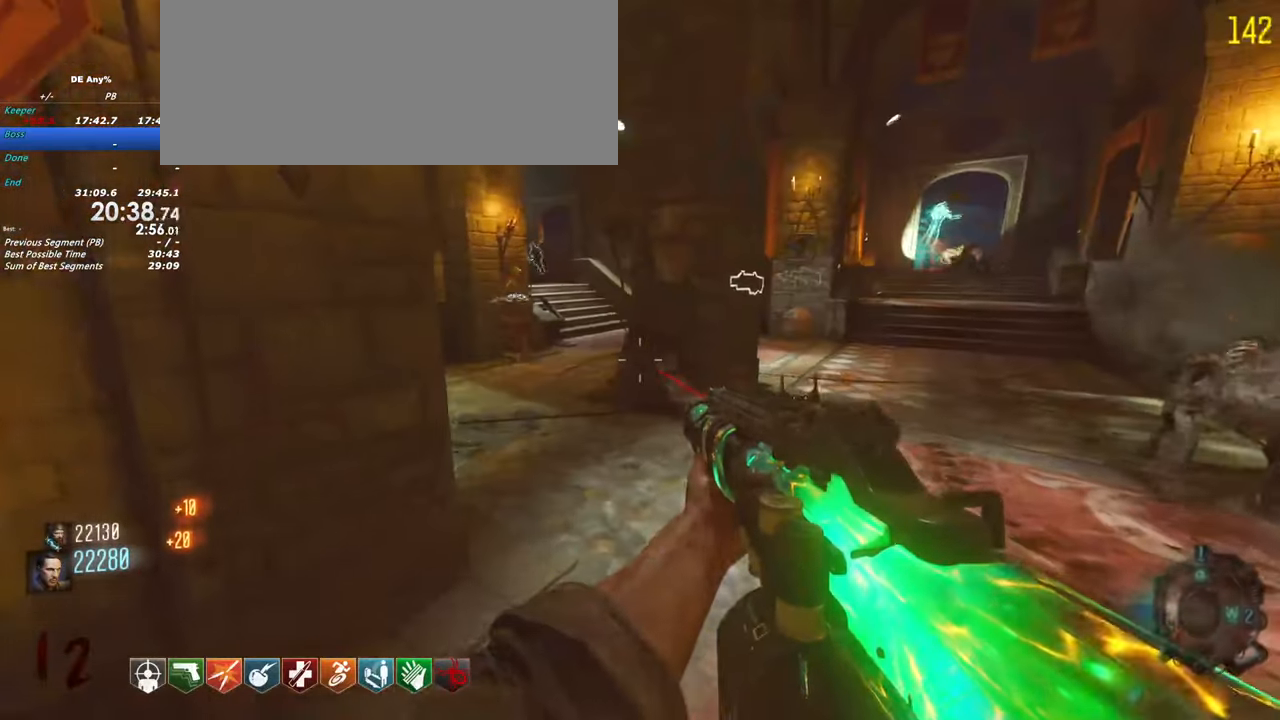
{"keys": [], "events": [[233, "a", "down"], [233, "d", "up"], [483, "a", "up"]]}
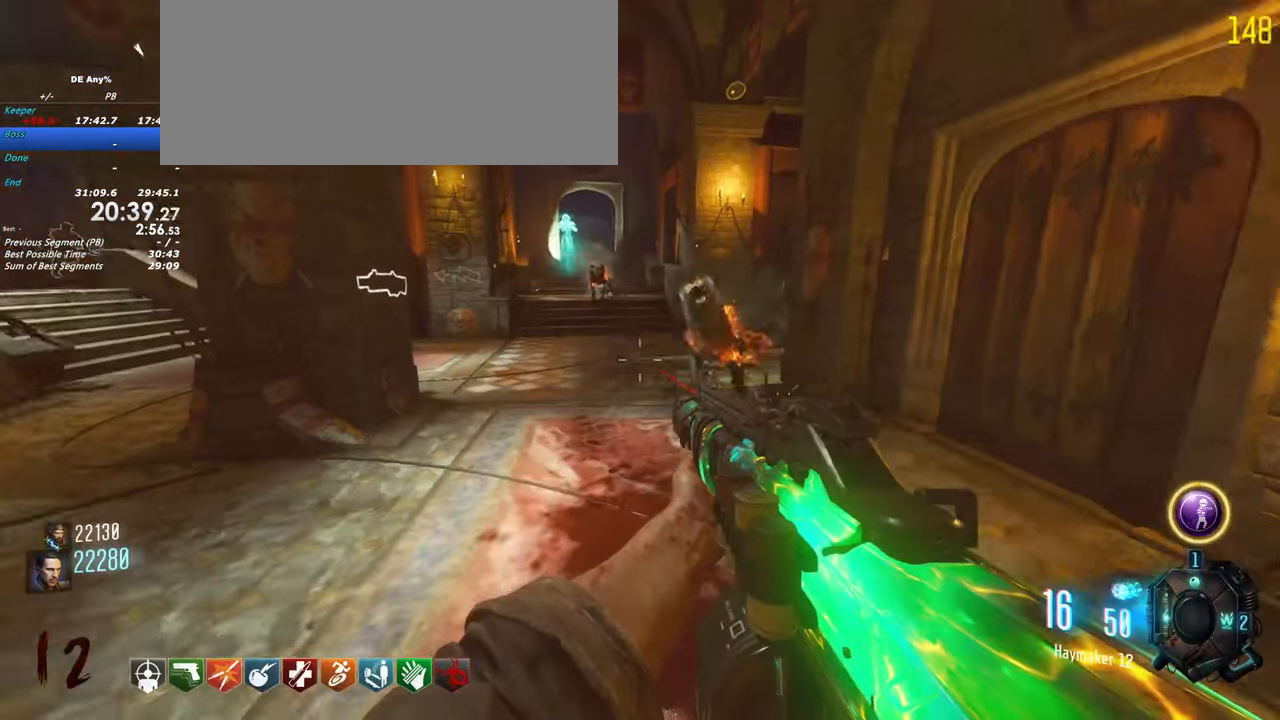
{"keys": ["s"], "events": [[167, "d", "down"], [217, "d", "up"], [217, "s", "down"]]}
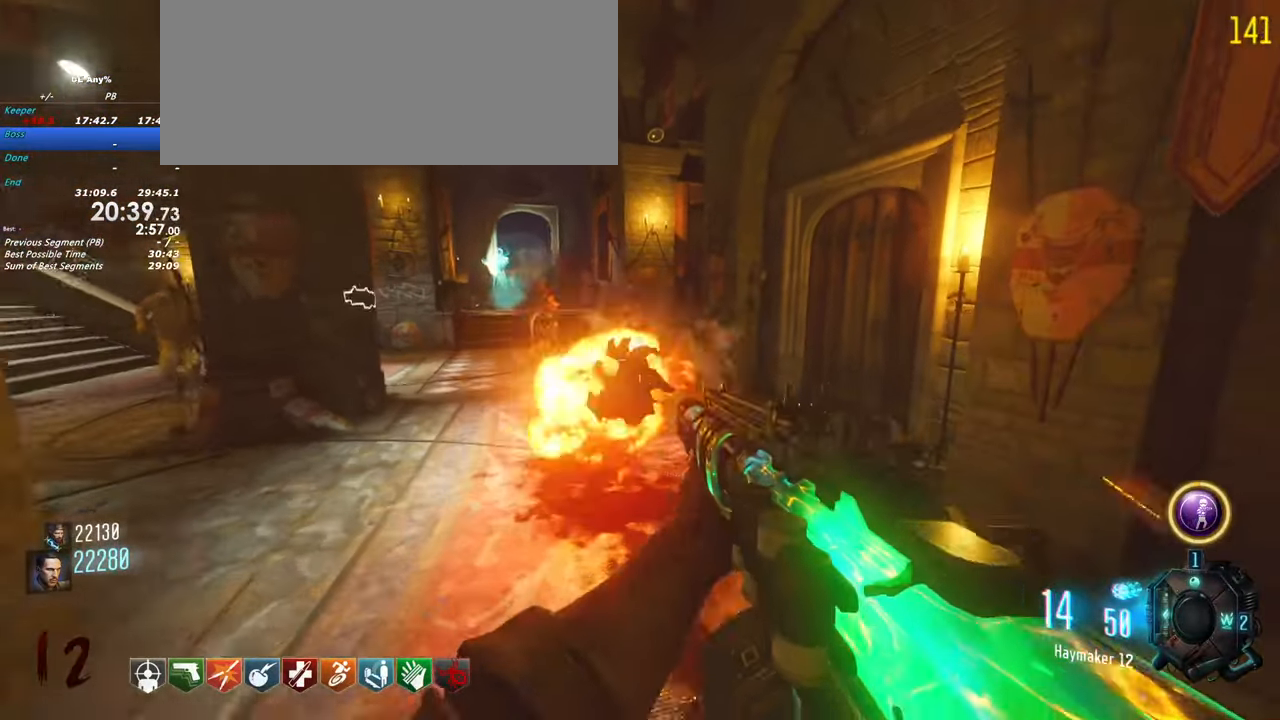
{"keys": ["w"]}
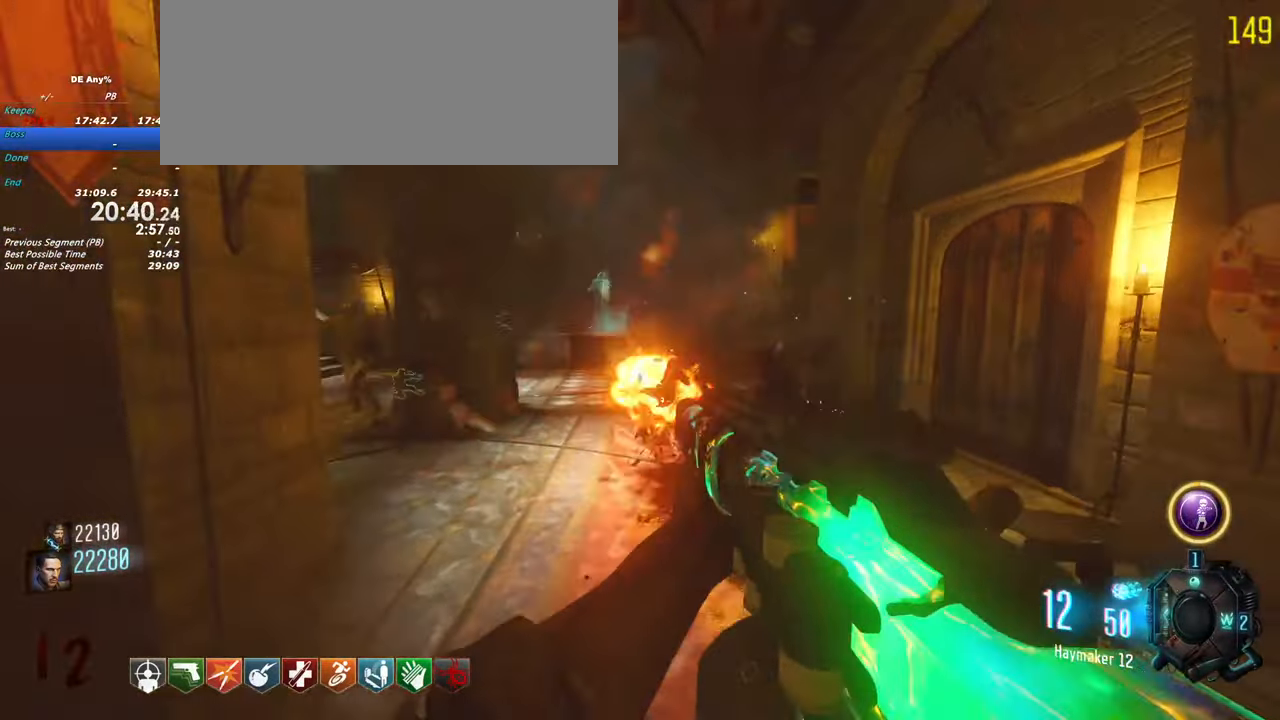
{"keys": ["w"]}
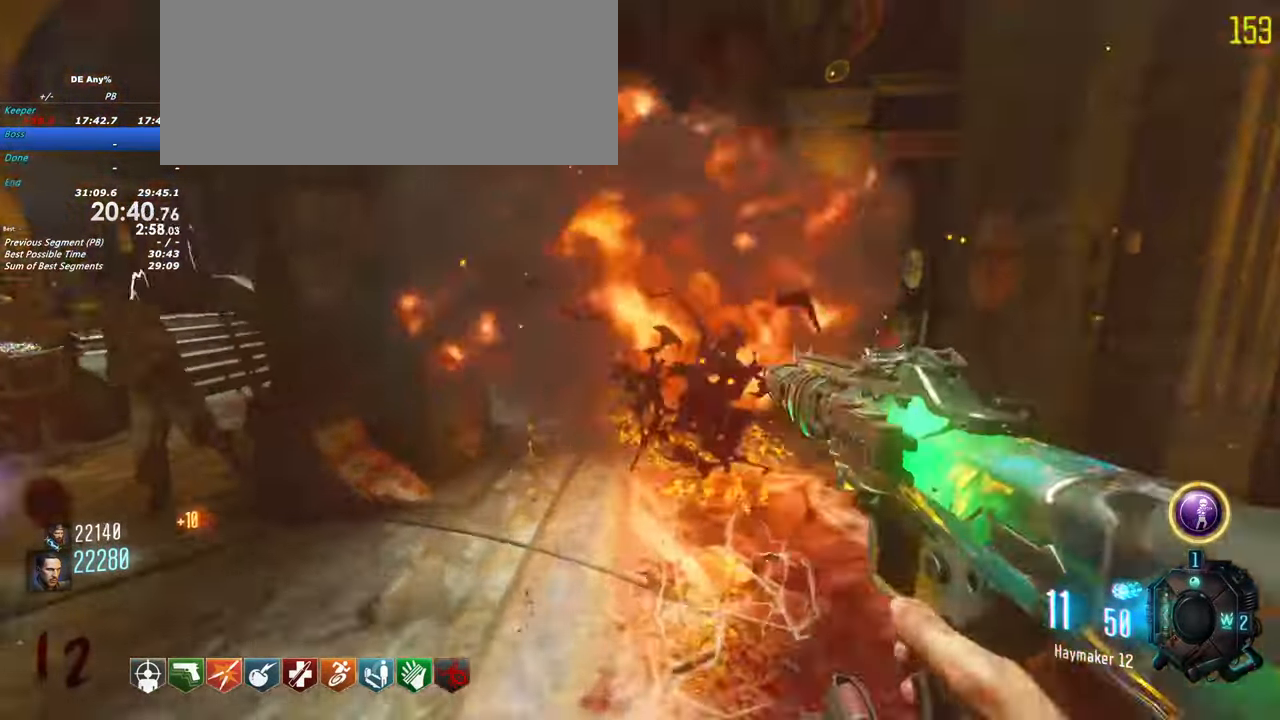
{"keys": ["w"], "events": [[167, "d", "down"], [167, "w", "up"], [400, "w", "down"], [450, "d", "up"]]}